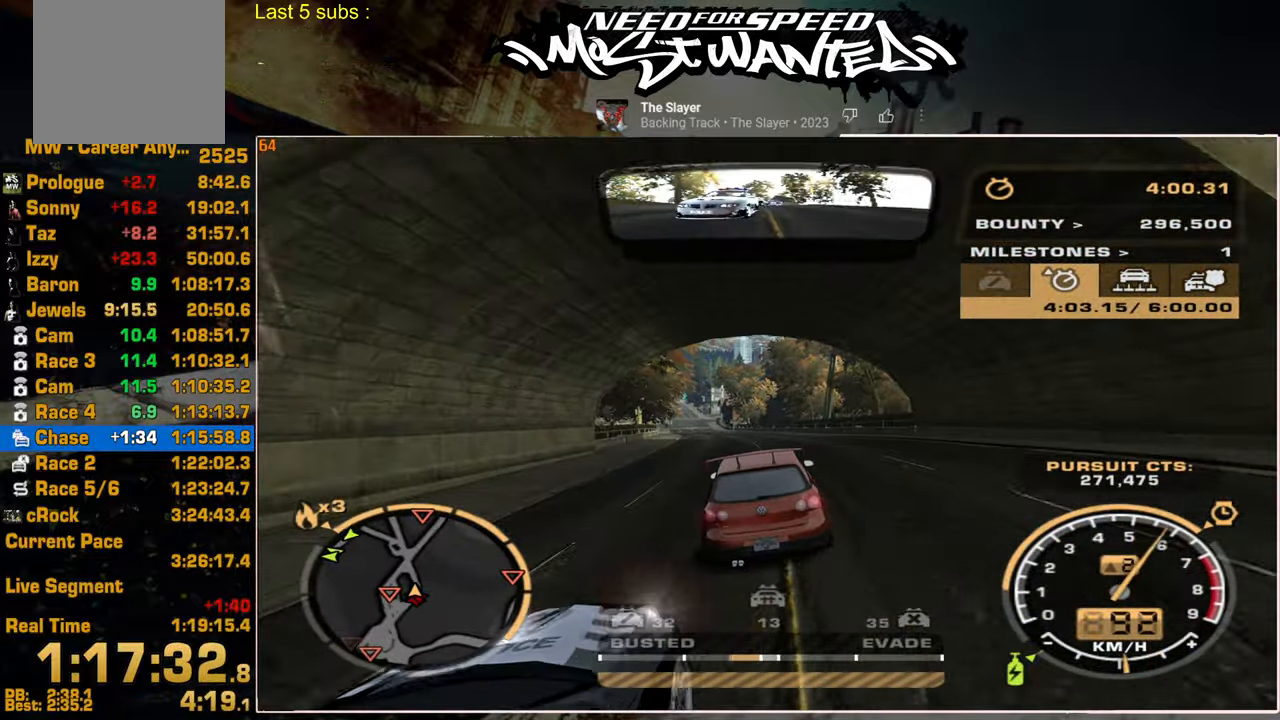
Gameplay with a controller (PlayStation layout); each line is a JSON object with the inputs held at the frame after it (dt_ms = milliseconds from this image to that frame). "events" lists button and stick changes between this image and that frame as [ms after this image, input, new state], when the widget could be followed in between. Not read: CIRCLE.
{"dt_ms": 500, "buttons": ["R2"], "left_stick": "center", "right_stick": "center", "events": [[50, "left_stick", "up-left"], [217, "left_stick", "center"]]}
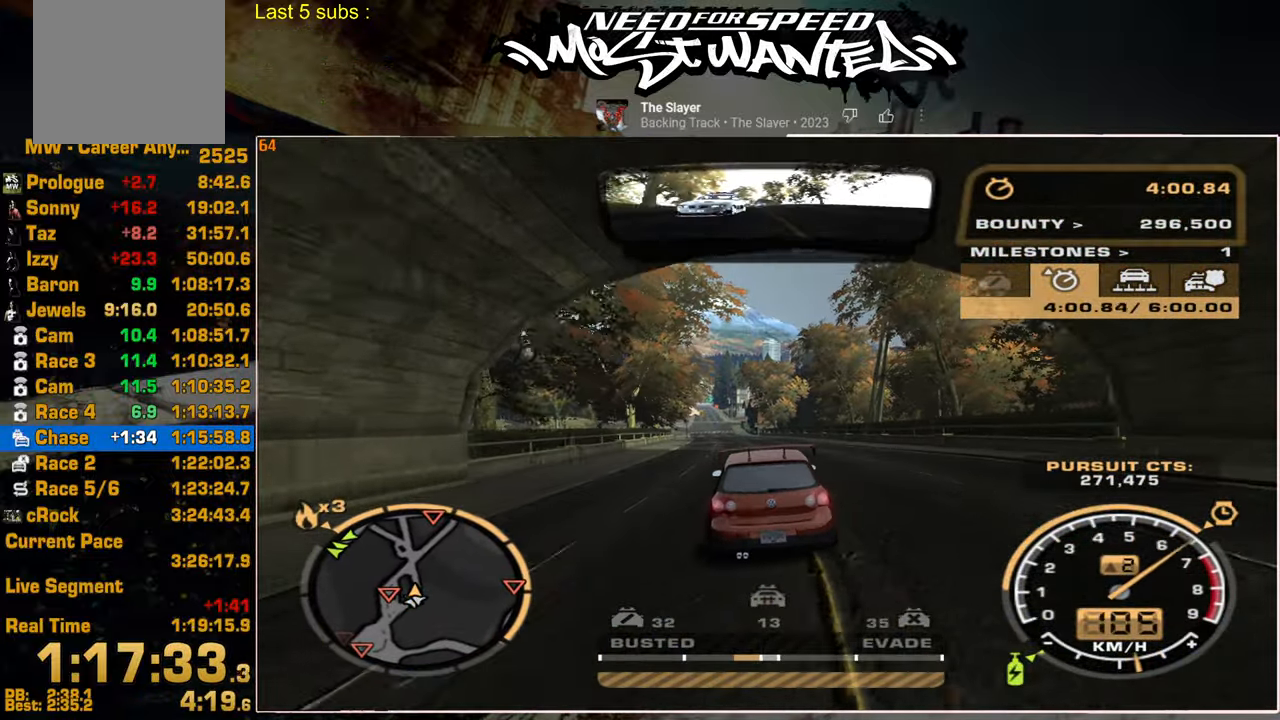
{"dt_ms": 500, "buttons": ["R2"], "left_stick": "center", "right_stick": "center", "events": []}
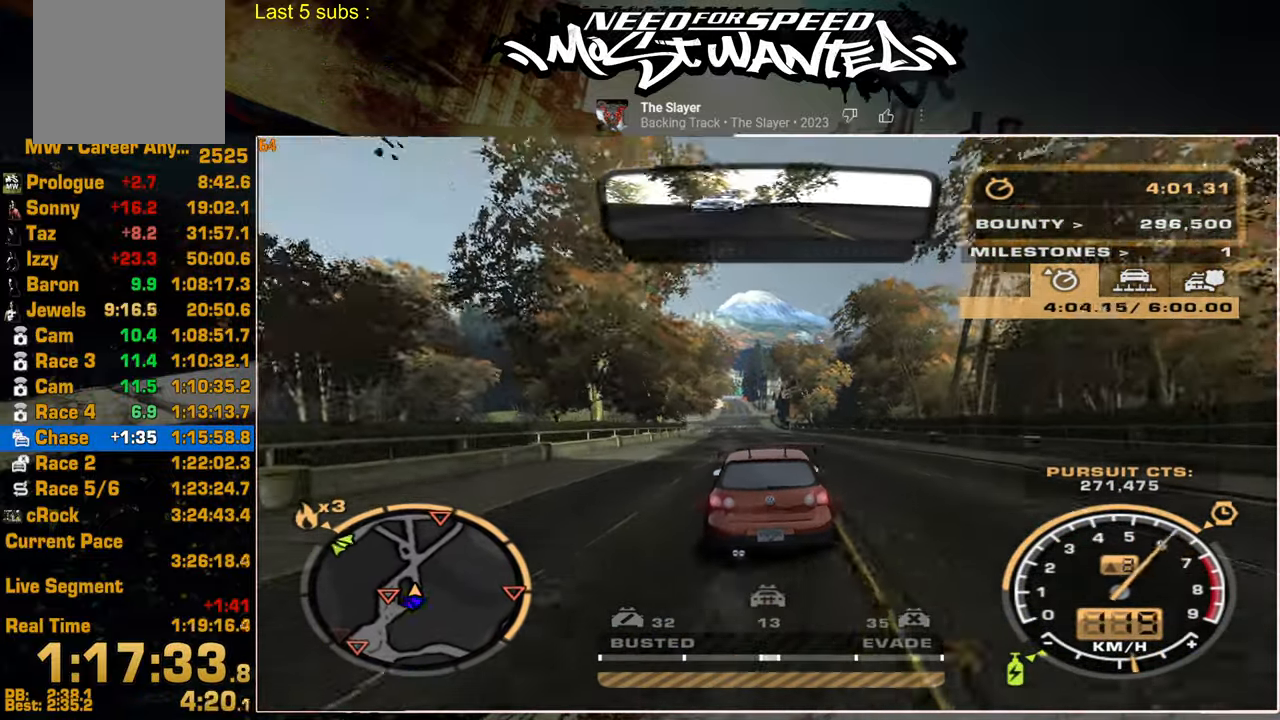
{"dt_ms": 500, "buttons": ["SQUARE", "R2"], "left_stick": "center", "right_stick": "center", "events": [[334, "SQUARE", "down"]]}
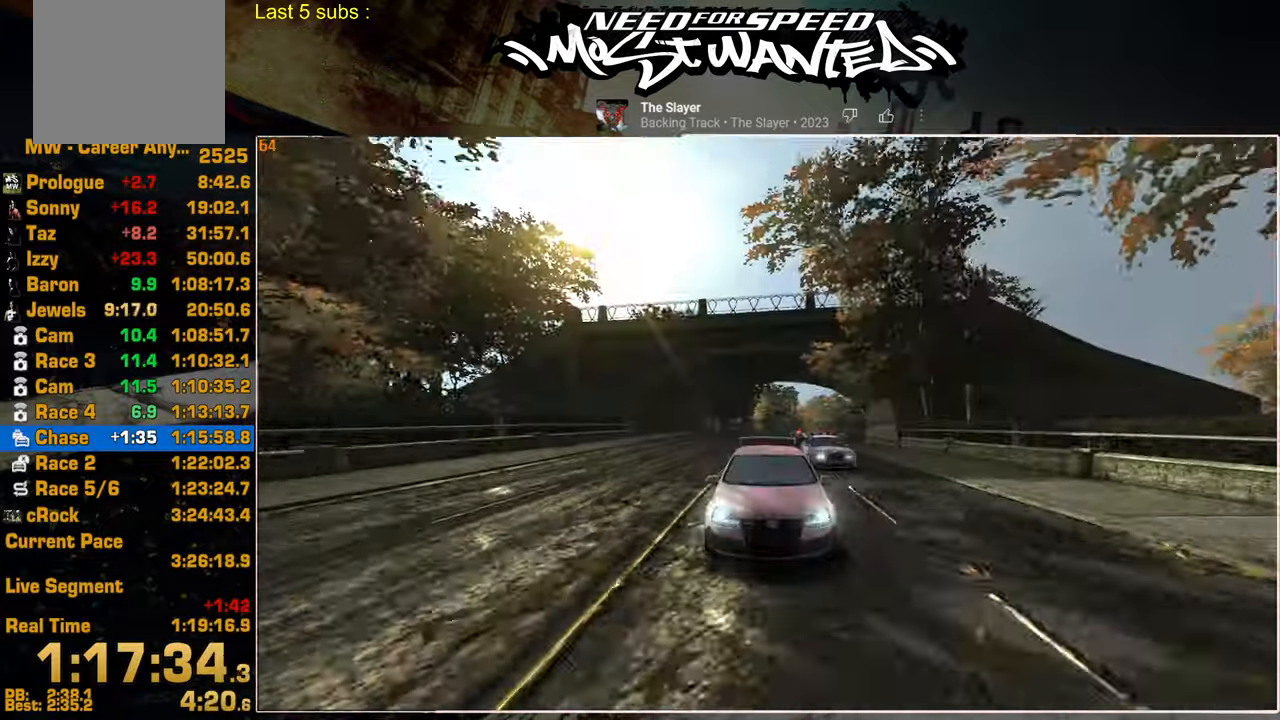
{"dt_ms": 500, "buttons": ["R2"], "left_stick": "center", "right_stick": "center", "events": [[300, "SQUARE", "up"]]}
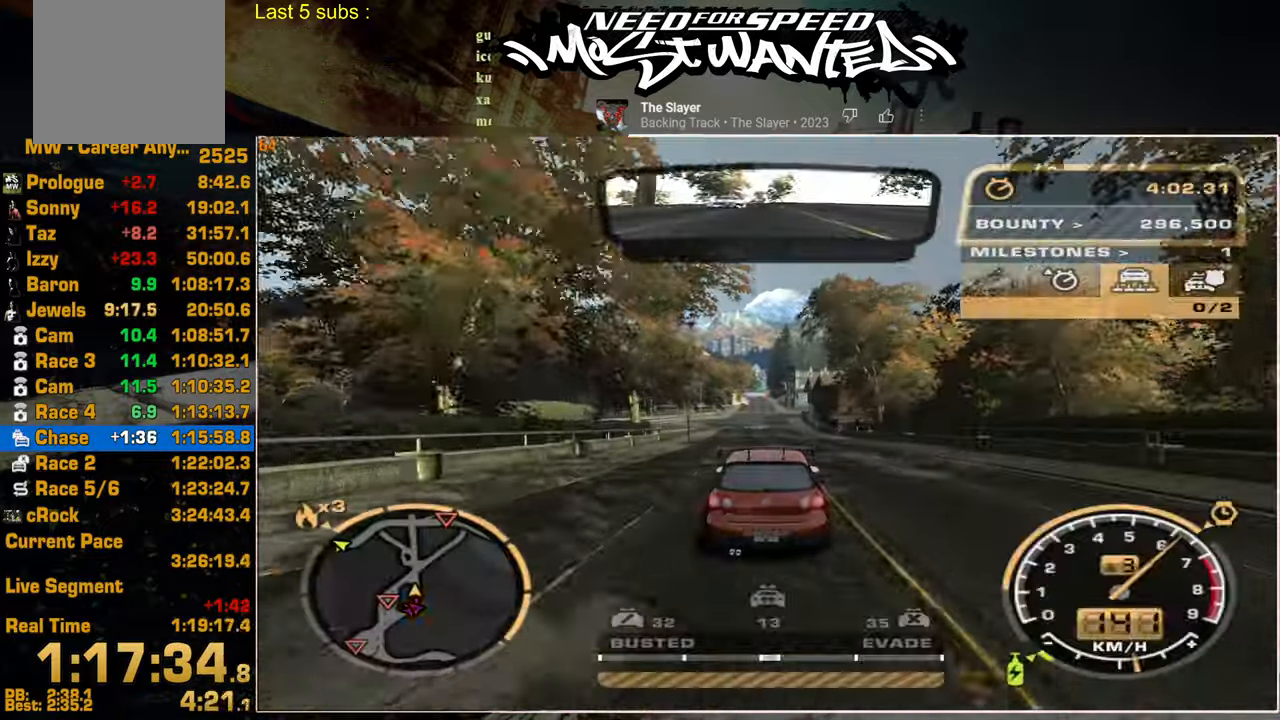
{"dt_ms": 500, "buttons": ["R2"], "left_stick": "center", "right_stick": "center", "events": []}
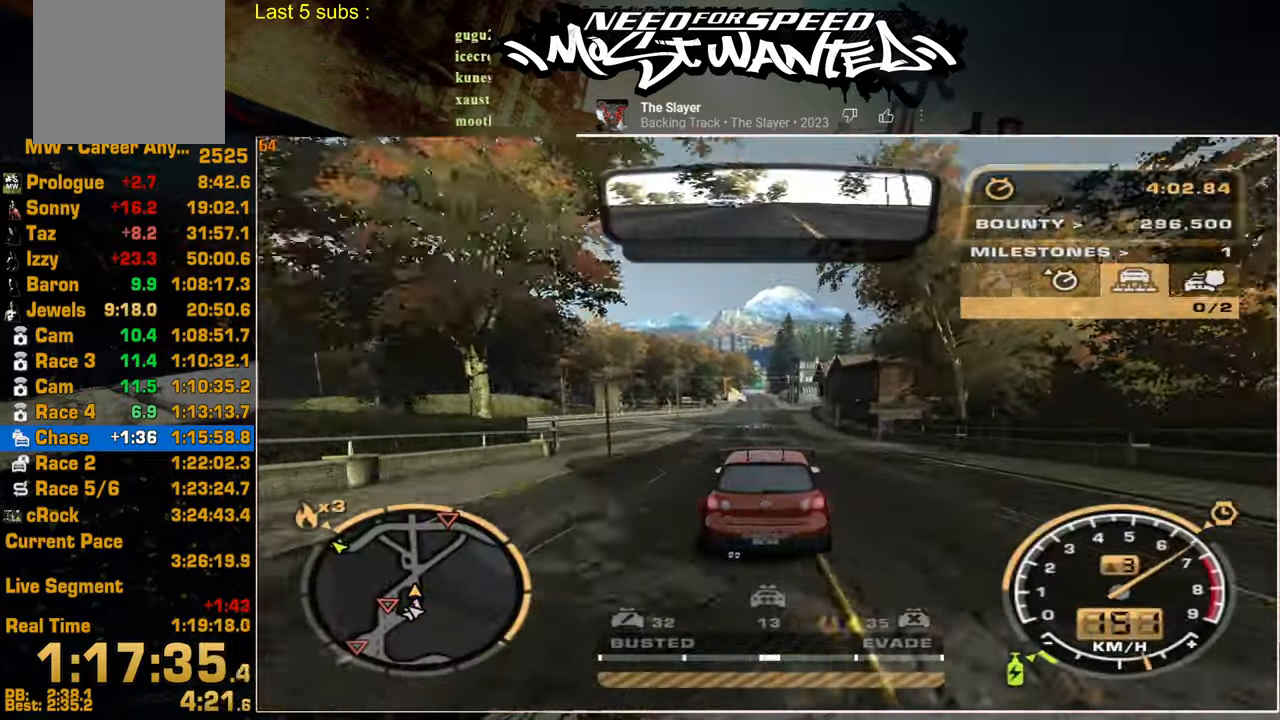
{"dt_ms": 500, "buttons": ["R2"], "left_stick": "center", "right_stick": "center", "events": []}
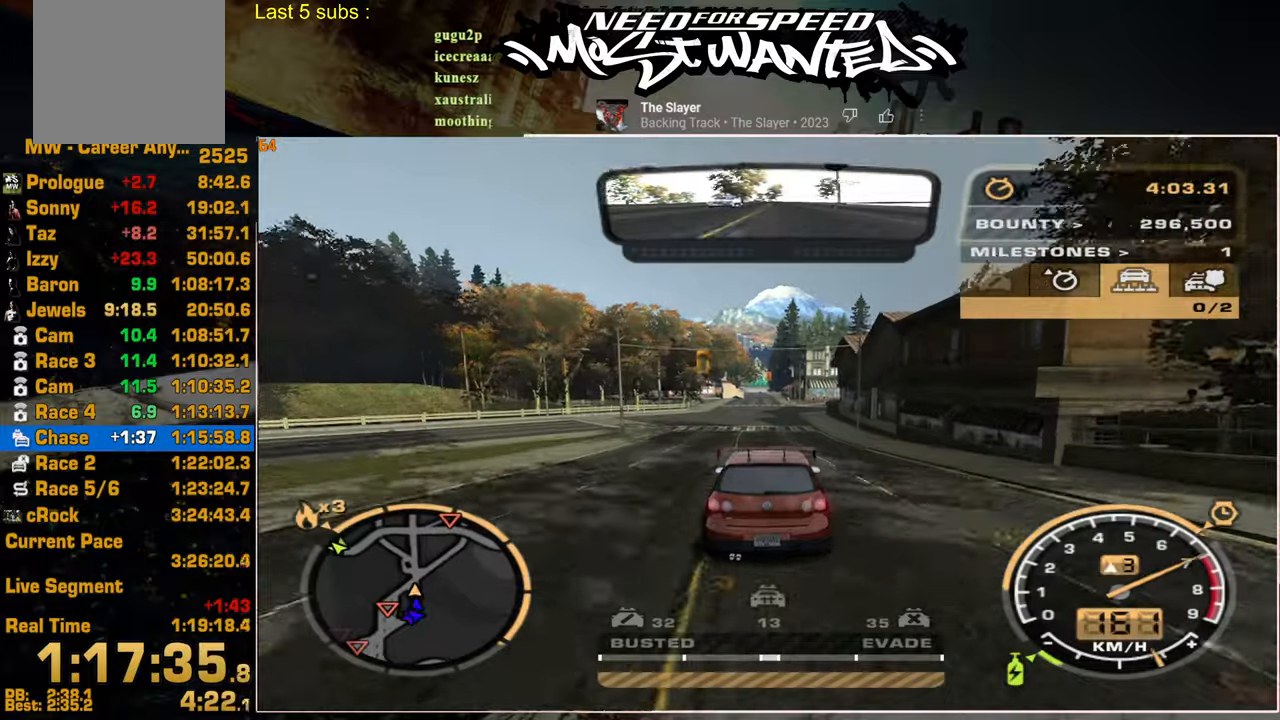
{"dt_ms": 500, "buttons": ["R2"], "left_stick": "center", "right_stick": "center", "events": []}
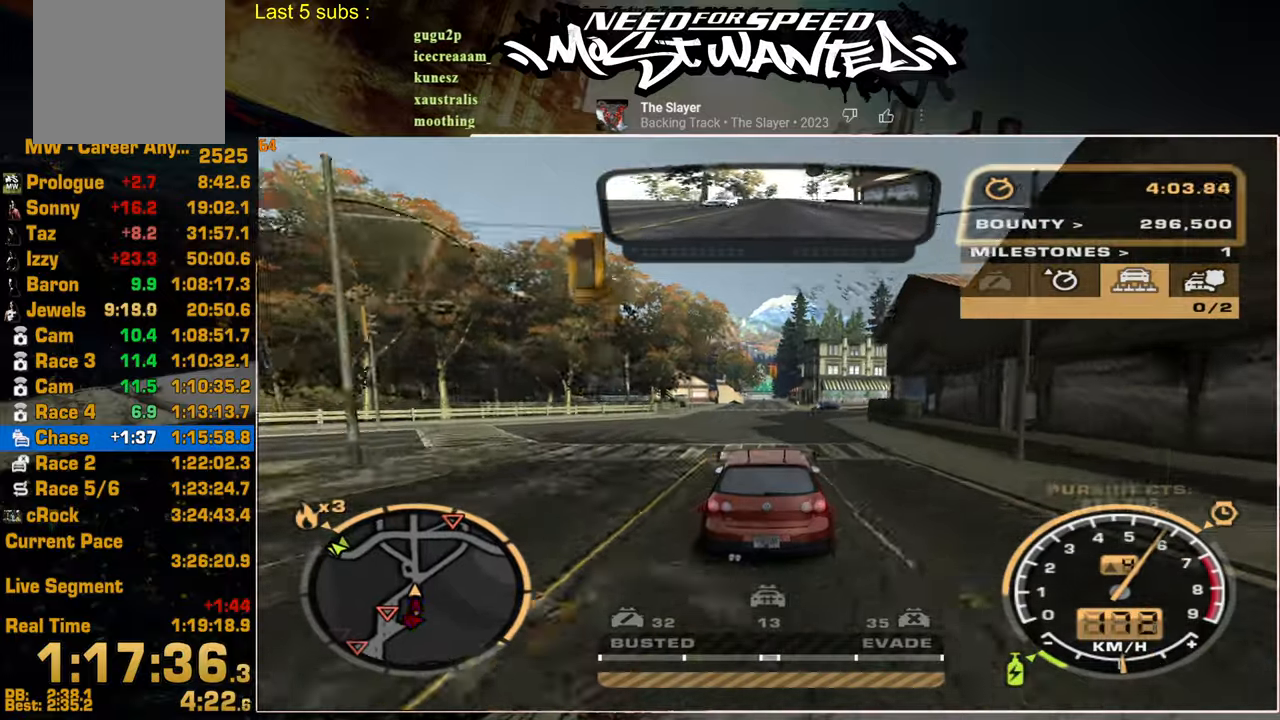
{"dt_ms": 500, "buttons": ["R2"], "left_stick": "left", "right_stick": "center", "events": [[484, "left_stick", "left"]]}
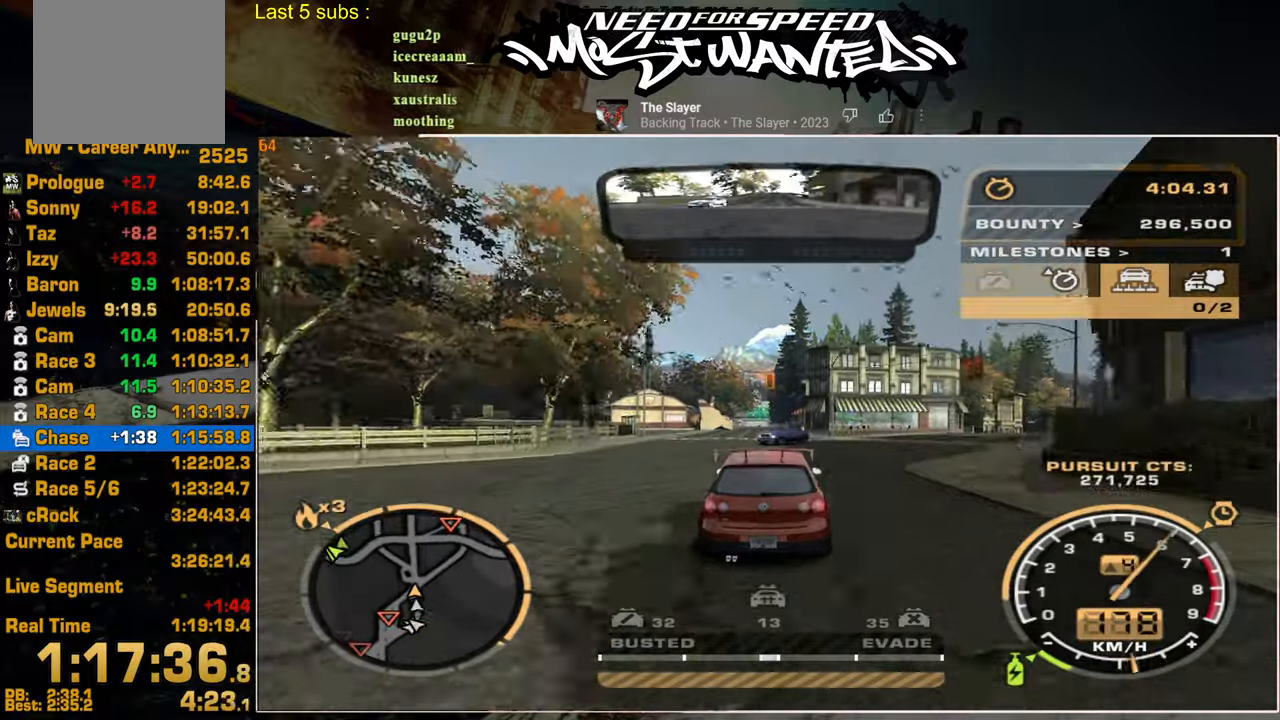
{"dt_ms": 500, "buttons": ["L2", "R2"], "left_stick": "center", "right_stick": "center", "events": [[217, "left_stick", "center"], [400, "L2", "down"]]}
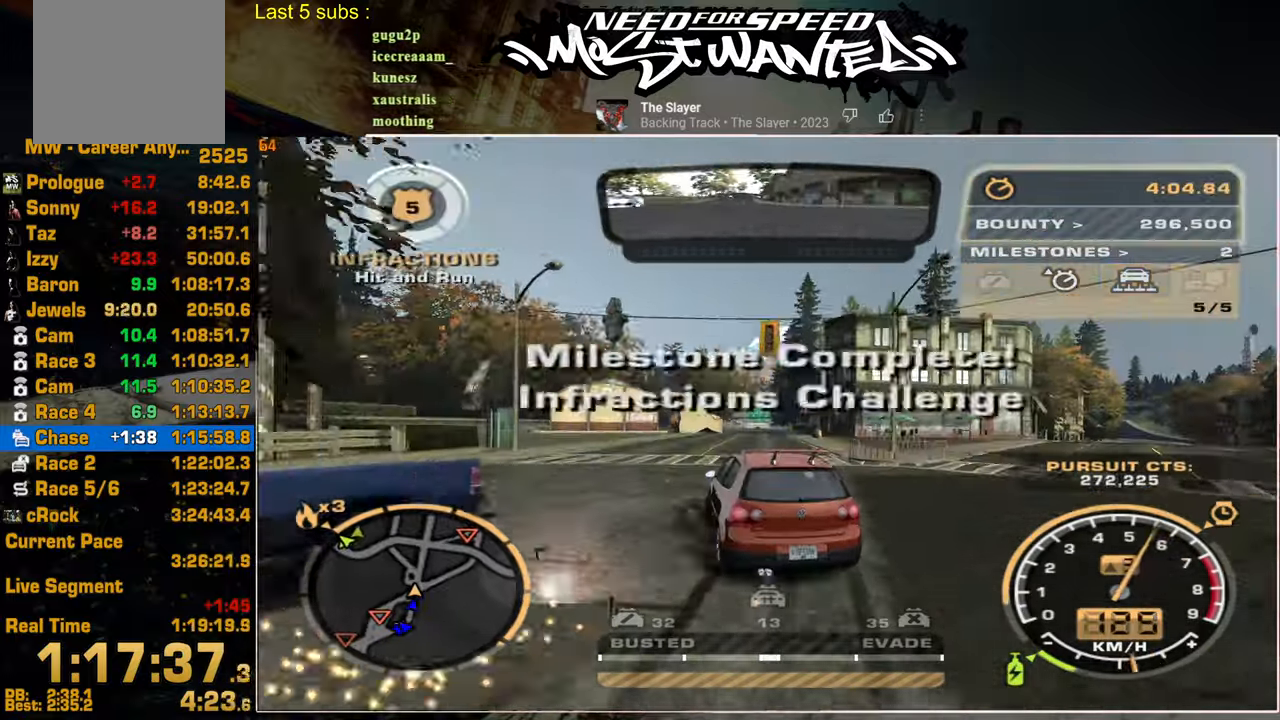
{"dt_ms": 500, "buttons": ["R2"], "left_stick": "center", "right_stick": "center", "events": [[50, "L2", "up"]]}
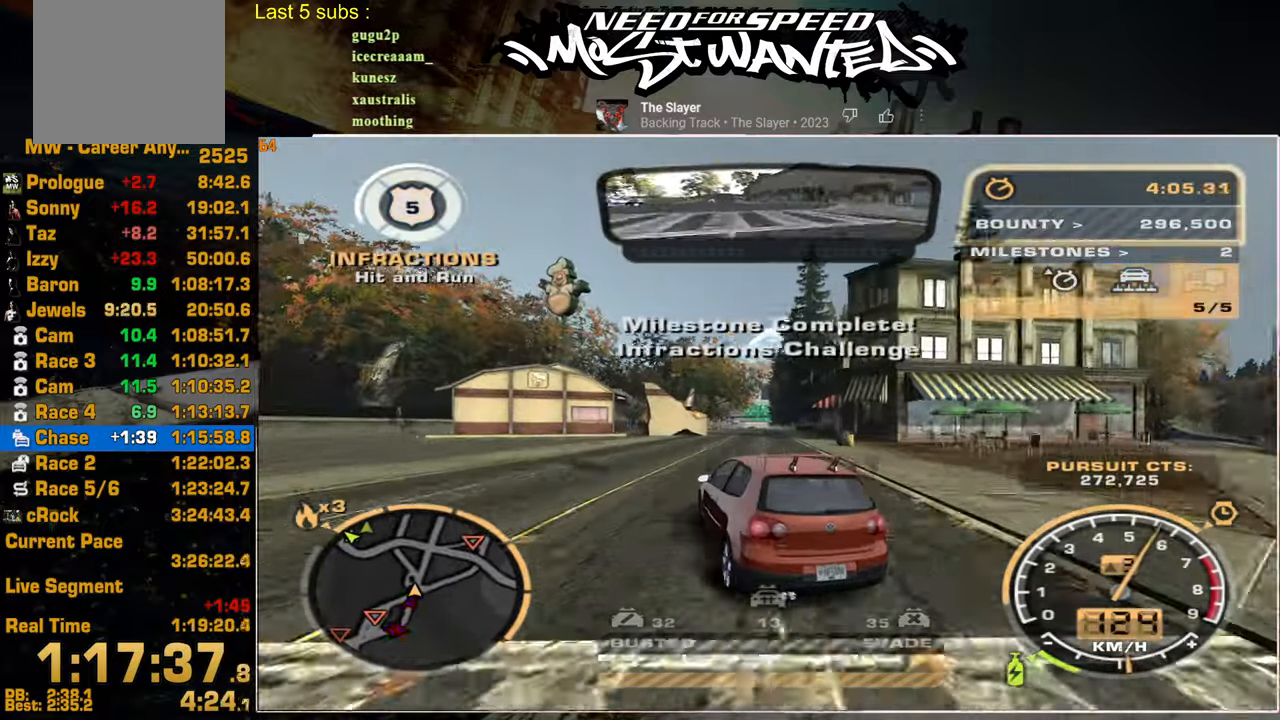
{"dt_ms": 500, "buttons": ["SQUARE", "R2"], "left_stick": "center", "right_stick": "center", "events": [[134, "SQUARE", "down"]]}
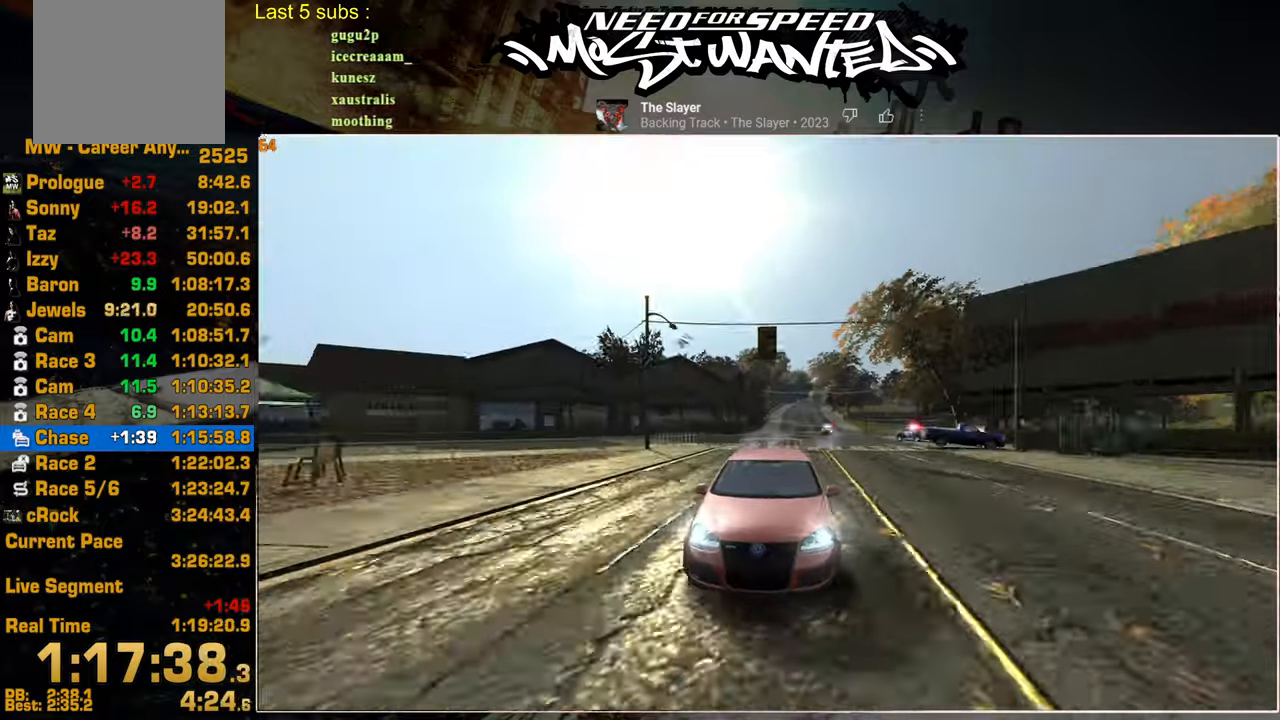
{"dt_ms": 500, "buttons": ["SQUARE", "R2"], "left_stick": "center", "right_stick": "center", "events": []}
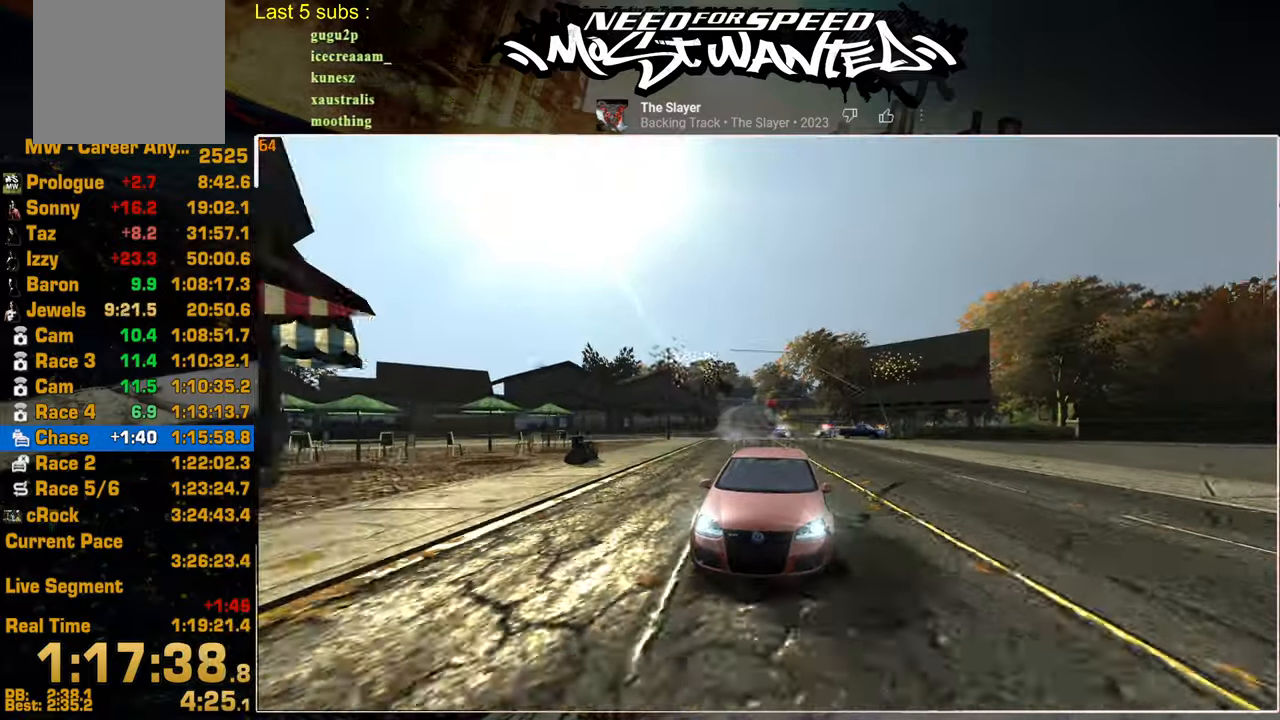
{"dt_ms": 500, "buttons": ["R2"], "left_stick": "center", "right_stick": "center", "events": [[134, "SQUARE", "up"]]}
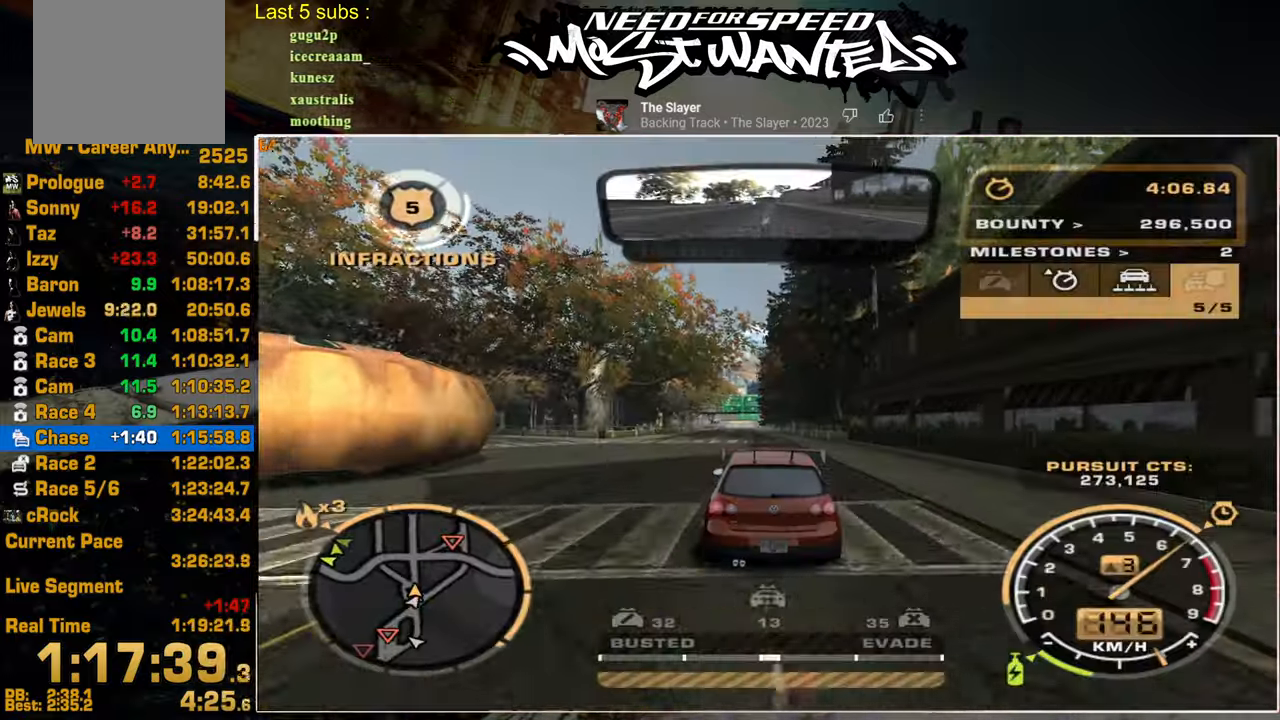
{"dt_ms": 500, "buttons": ["SQUARE", "R2"], "left_stick": "center", "right_stick": "center", "events": [[384, "SQUARE", "down"]]}
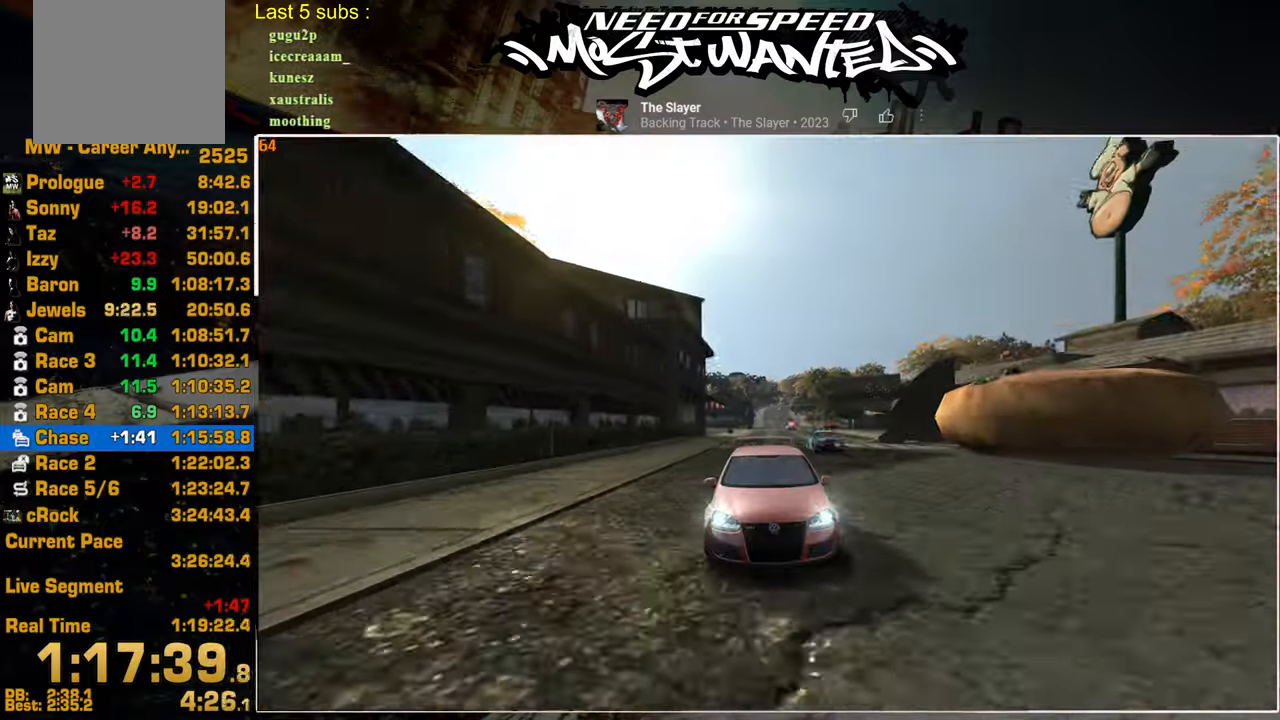
{"dt_ms": 500, "buttons": ["SQUARE", "R2"], "left_stick": "center", "right_stick": "center", "events": []}
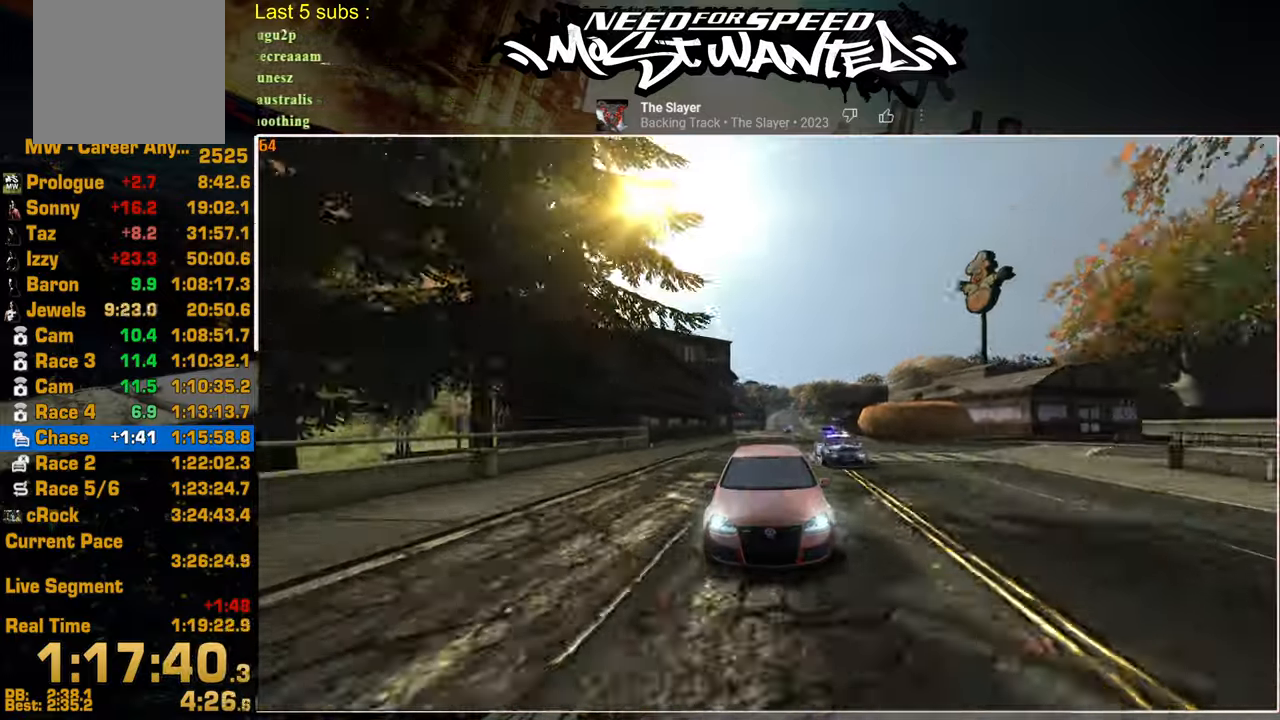
{"dt_ms": 500, "buttons": ["R2"], "left_stick": "center", "right_stick": "center", "events": [[117, "SQUARE", "up"]]}
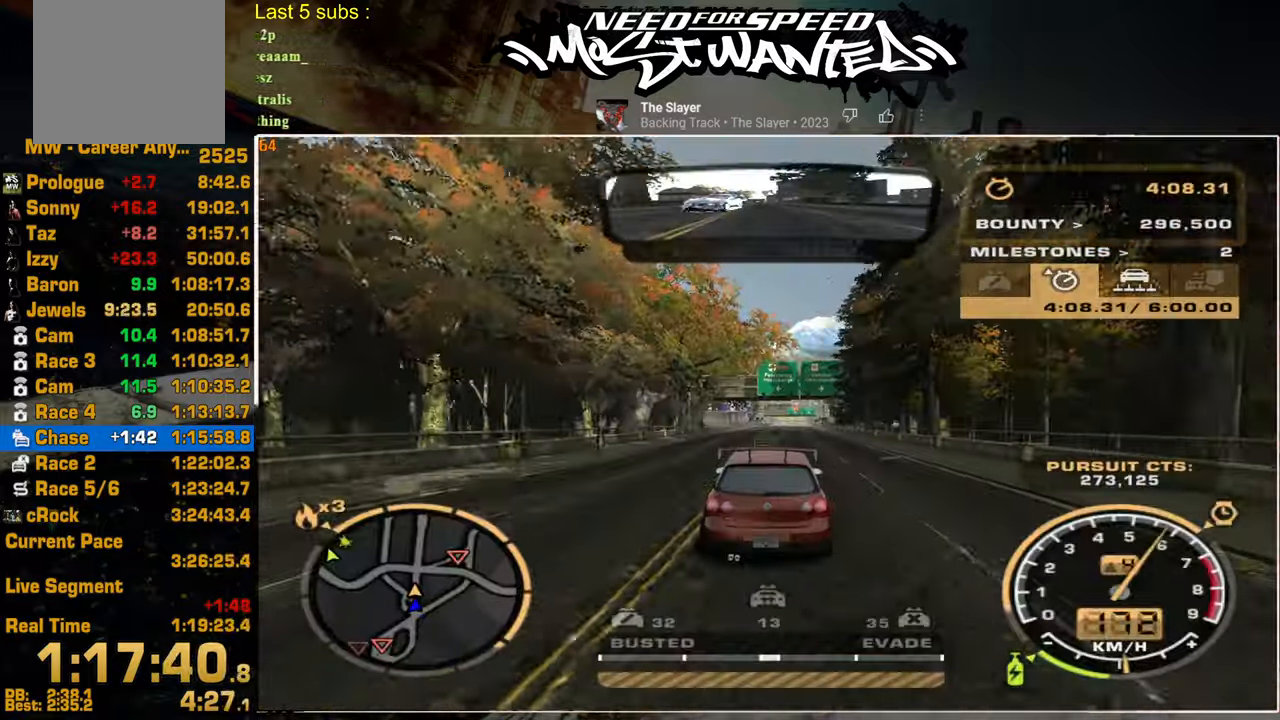
{"dt_ms": 500, "buttons": ["R2"], "left_stick": "center", "right_stick": "center", "events": []}
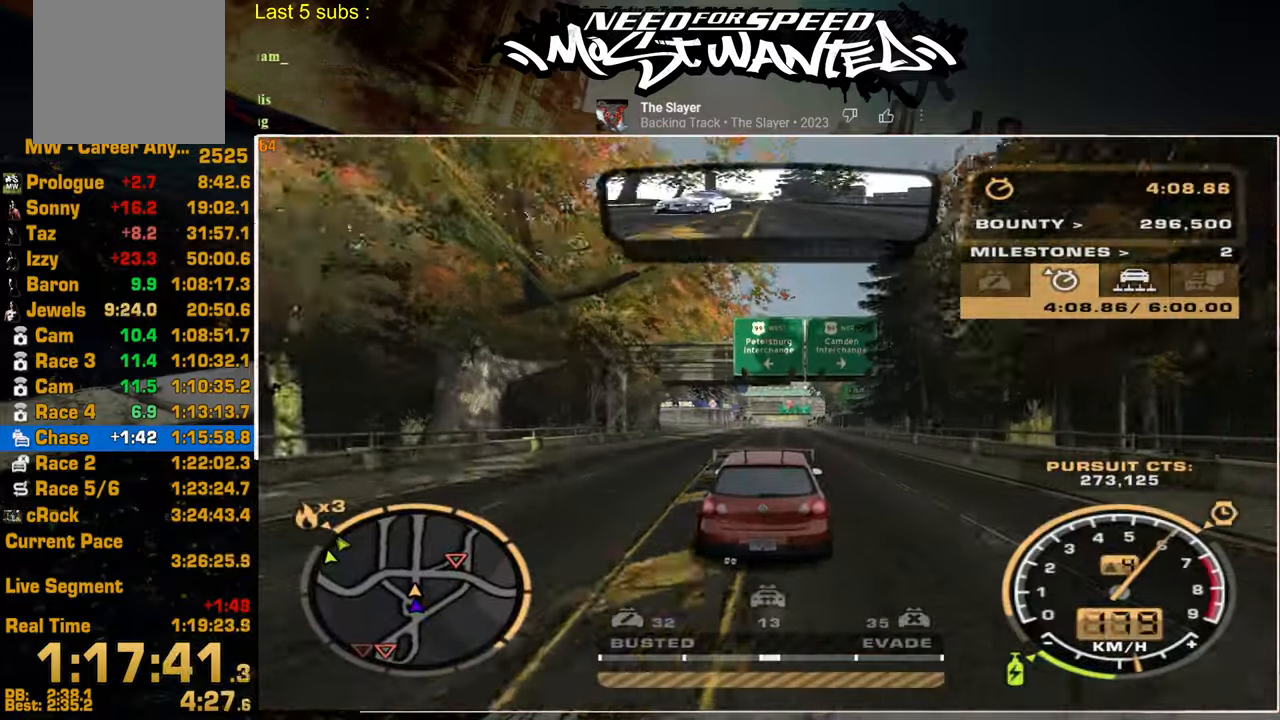
{"dt_ms": 500, "buttons": ["R2"], "left_stick": "center", "right_stick": "center", "events": []}
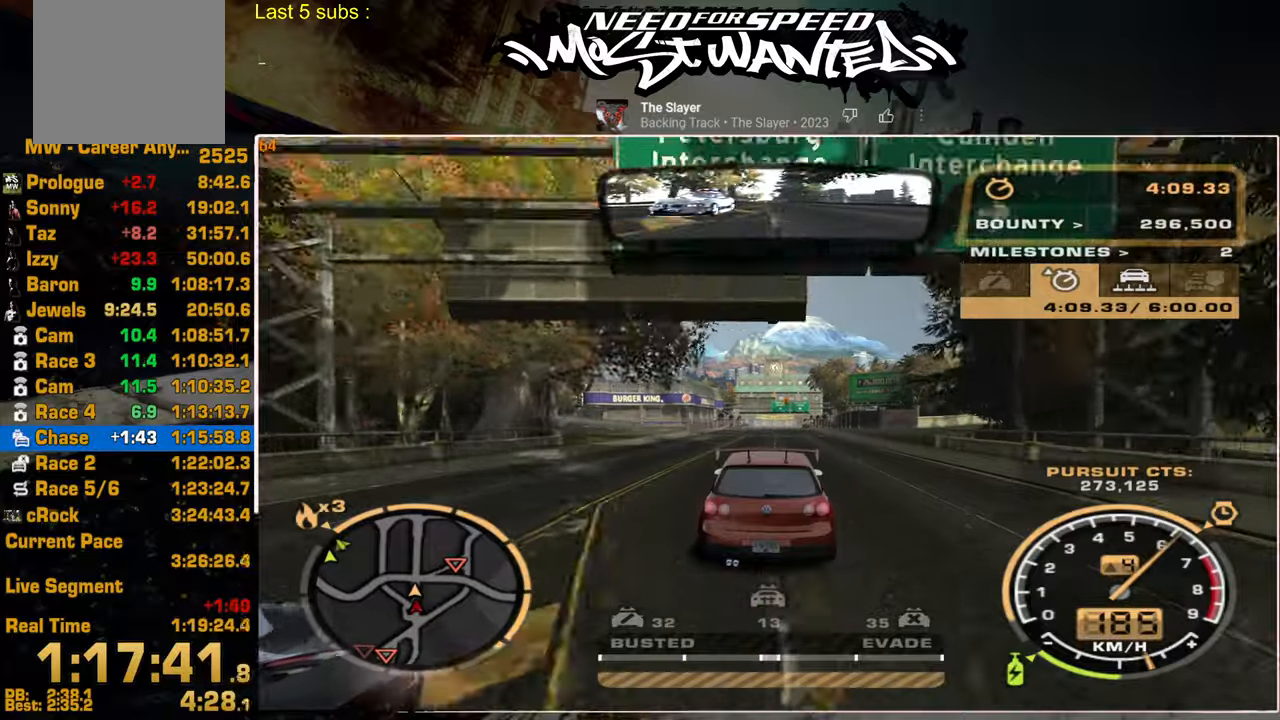
{"dt_ms": 500, "buttons": ["R2"], "left_stick": "center", "right_stick": "center", "events": []}
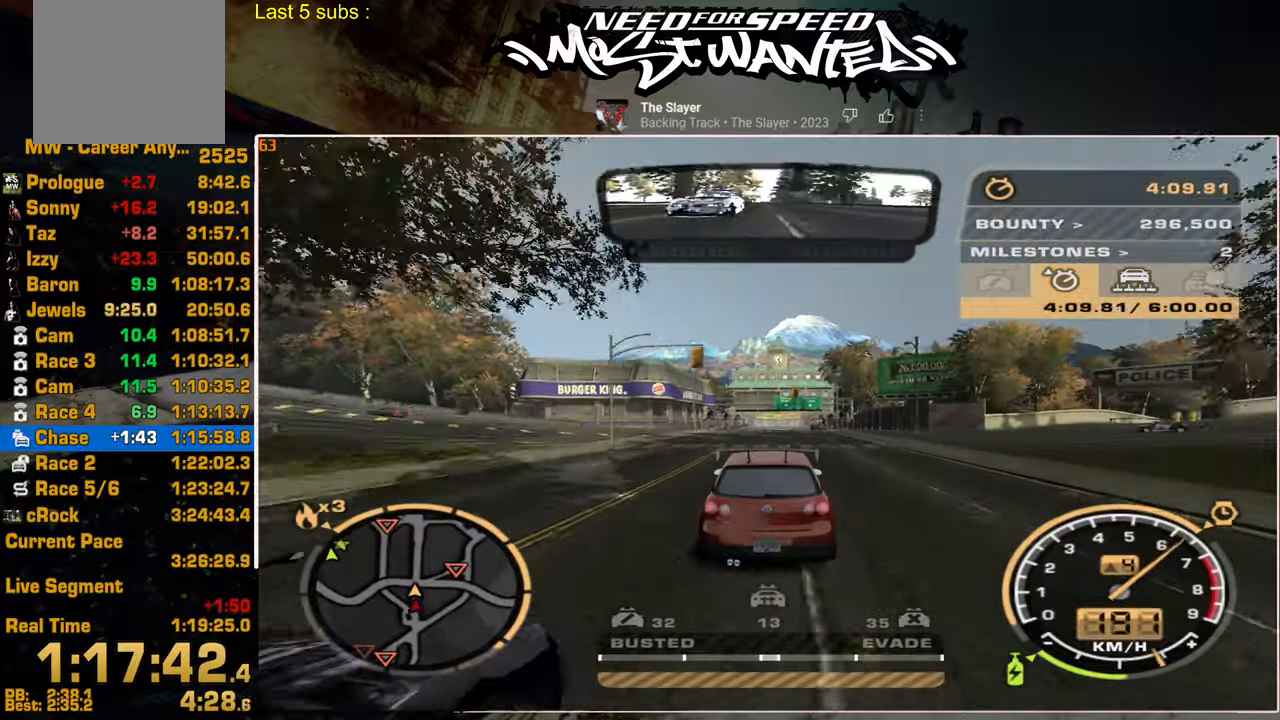
{"dt_ms": 500, "buttons": ["R2"], "left_stick": "center", "right_stick": "center", "events": []}
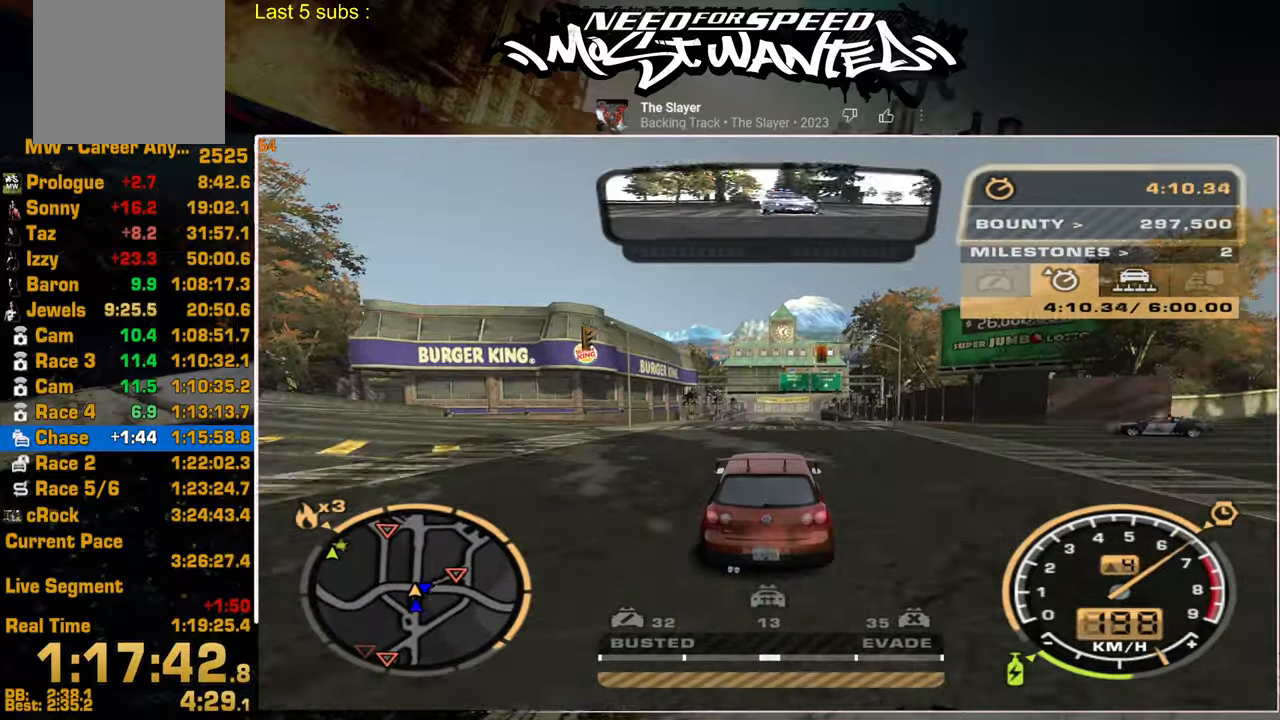
{"dt_ms": 500, "buttons": ["L2", "R2"], "left_stick": "center", "right_stick": "center", "events": [[484, "L2", "down"]]}
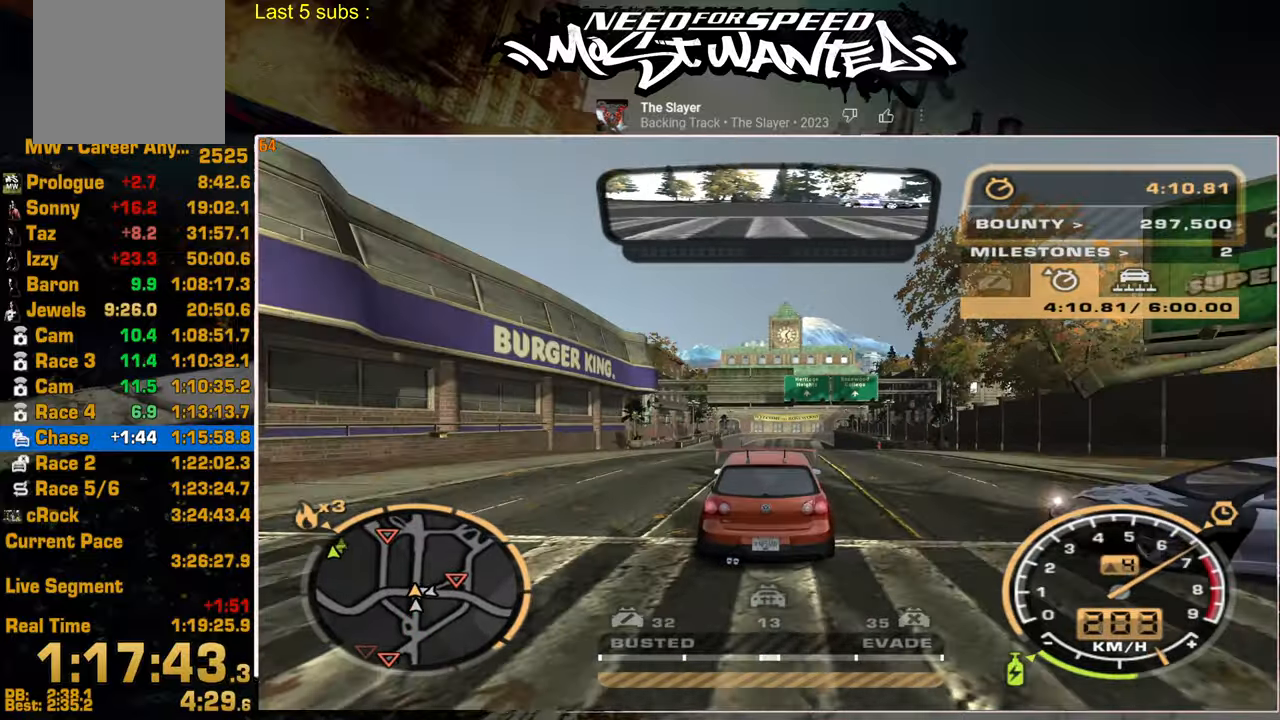
{"dt_ms": 500, "buttons": ["SQUARE", "L2"], "left_stick": "center", "right_stick": "center", "events": [[34, "R2", "up"], [84, "SQUARE", "down"]]}
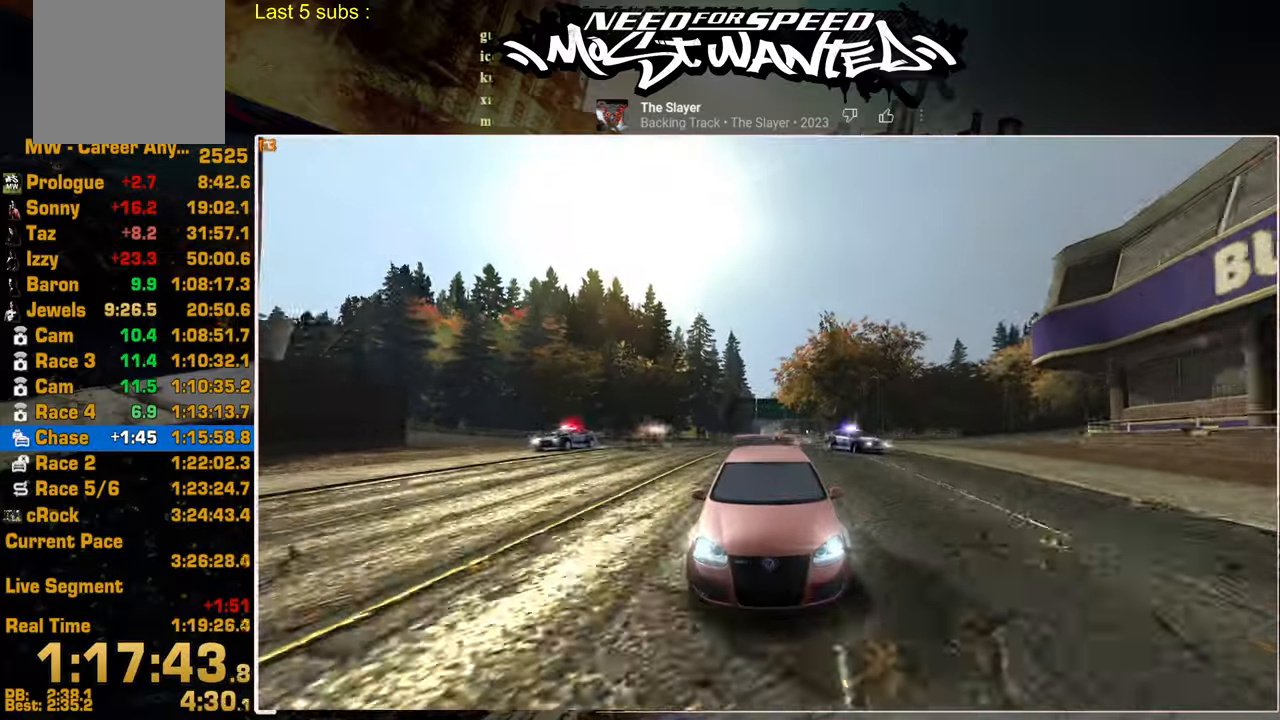
{"dt_ms": 500, "buttons": ["SQUARE", "R2"], "left_stick": "center", "right_stick": "center", "events": [[367, "R2", "down"], [384, "L2", "up"]]}
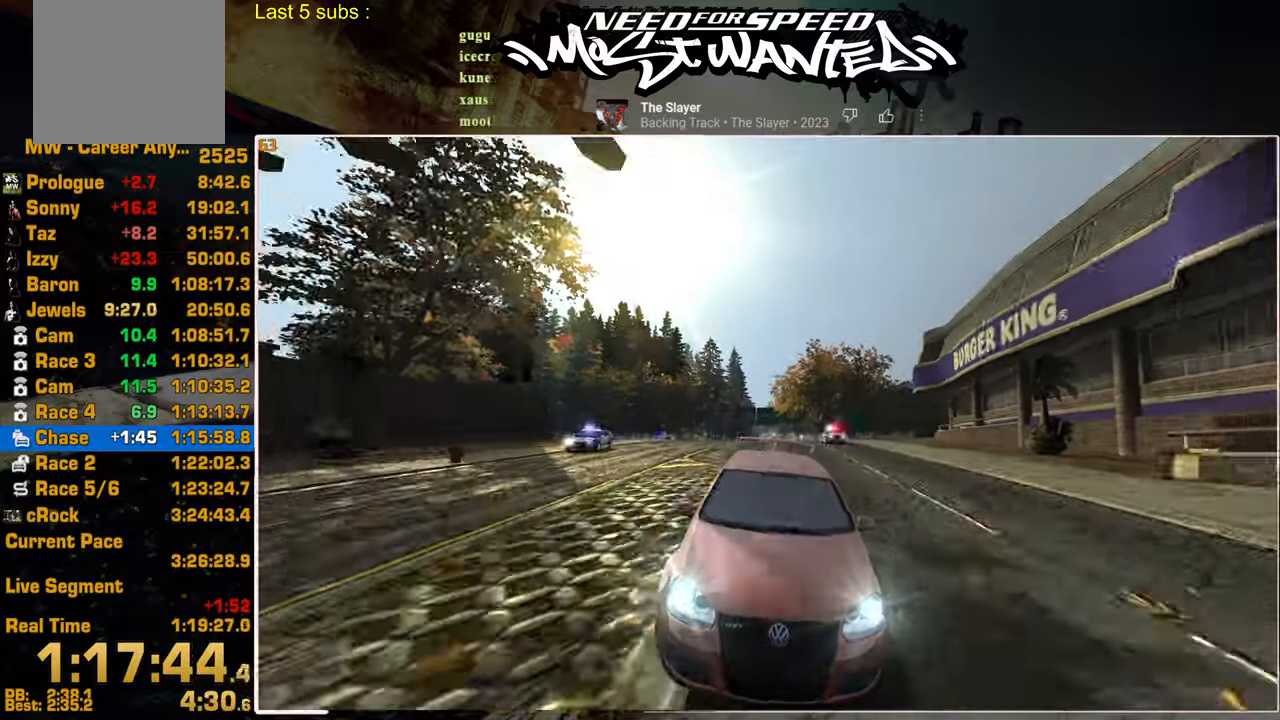
{"dt_ms": 500, "buttons": ["R2"], "left_stick": "center", "right_stick": "center", "events": [[34, "SQUARE", "up"]]}
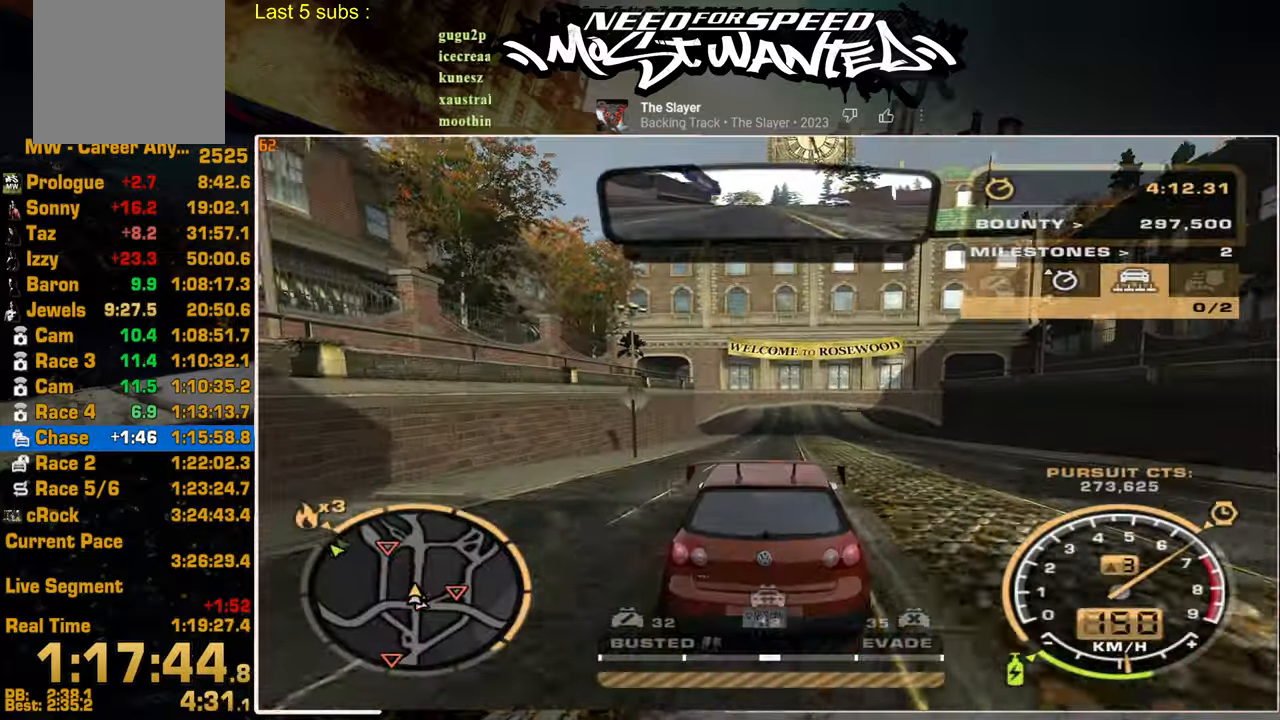
{"dt_ms": 500, "buttons": ["R2"], "left_stick": "center", "right_stick": "center", "events": []}
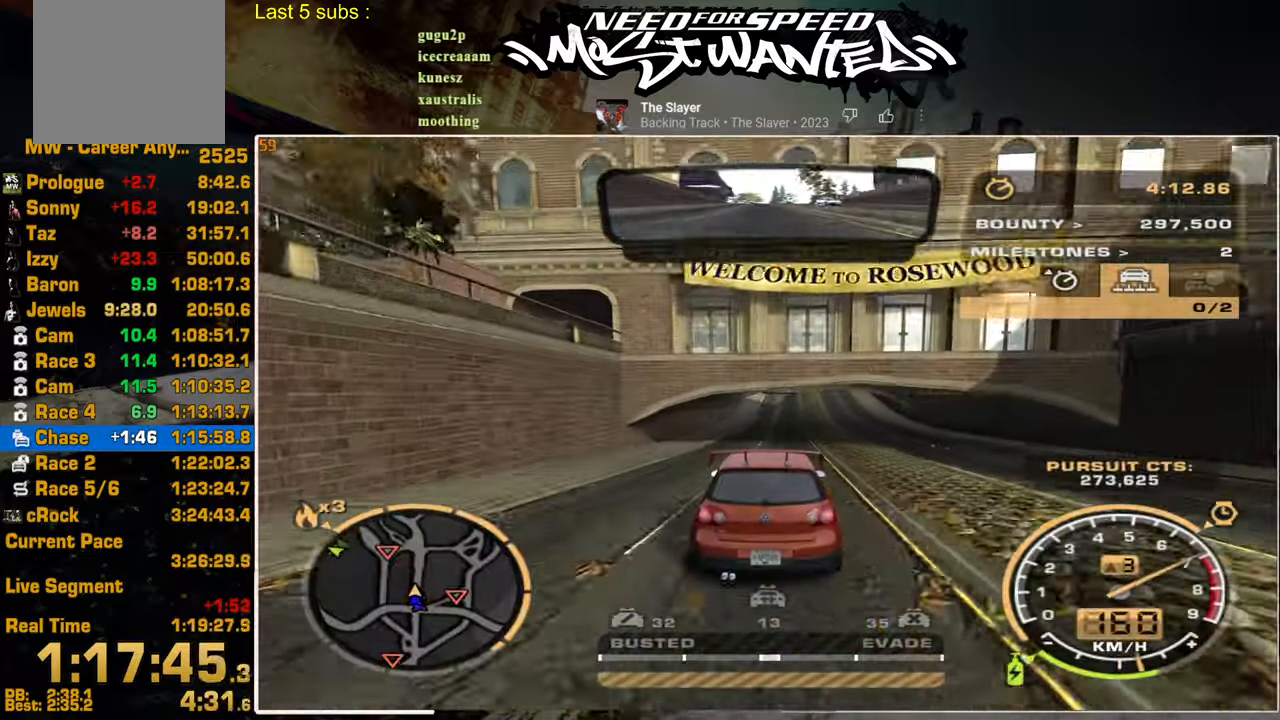
{"dt_ms": 500, "buttons": ["R2"], "left_stick": "center", "right_stick": "center", "events": []}
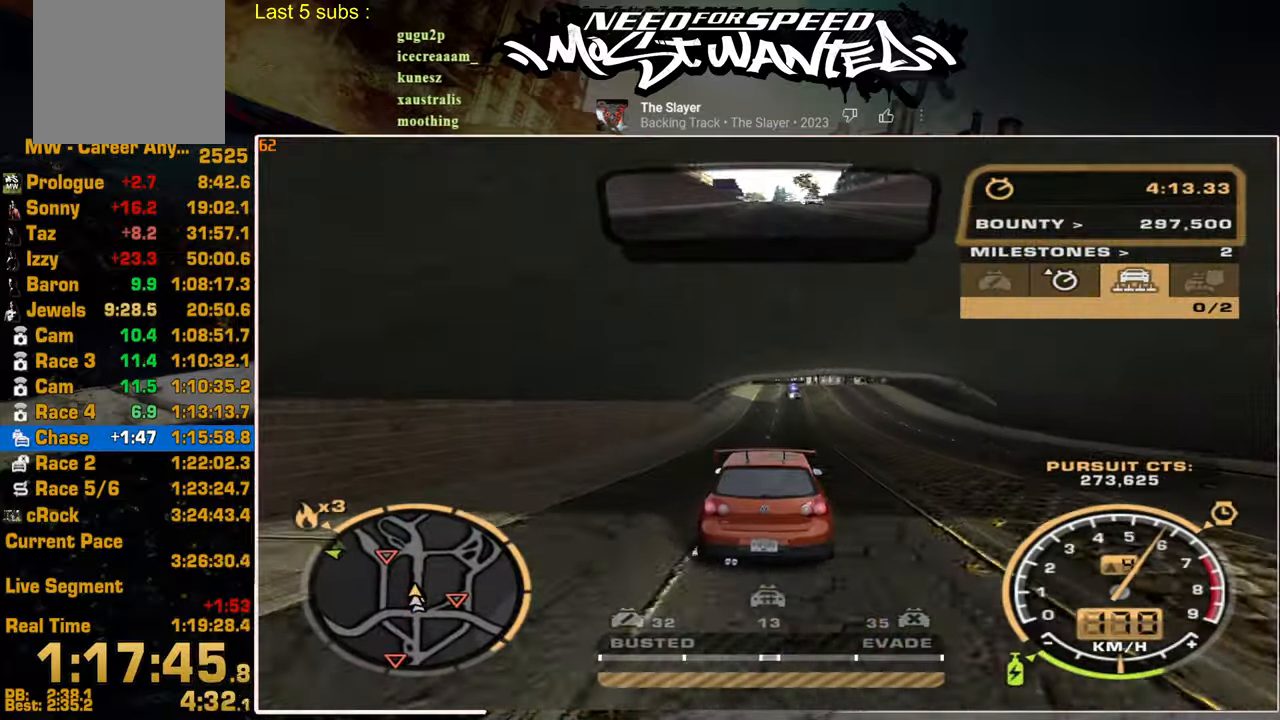
{"dt_ms": 500, "buttons": ["R2"], "left_stick": "center", "right_stick": "center", "events": []}
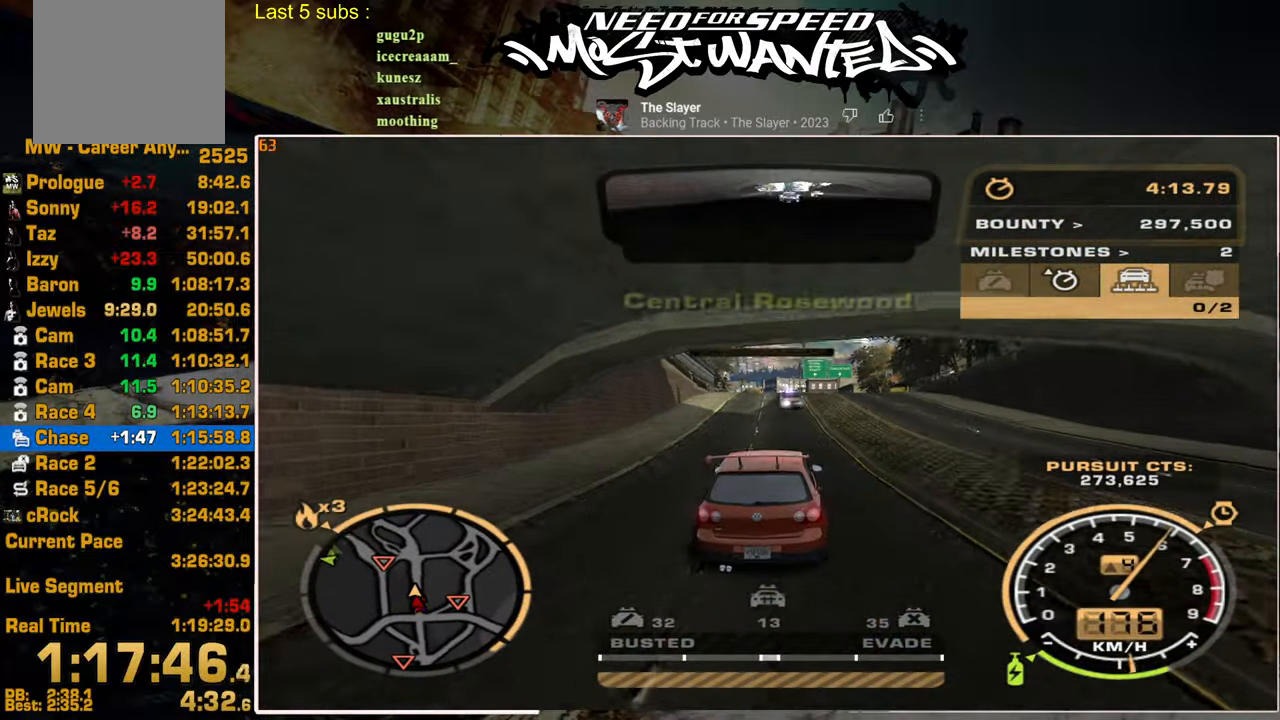
{"dt_ms": 1000, "buttons": ["R2"], "left_stick": "center", "right_stick": "center"}
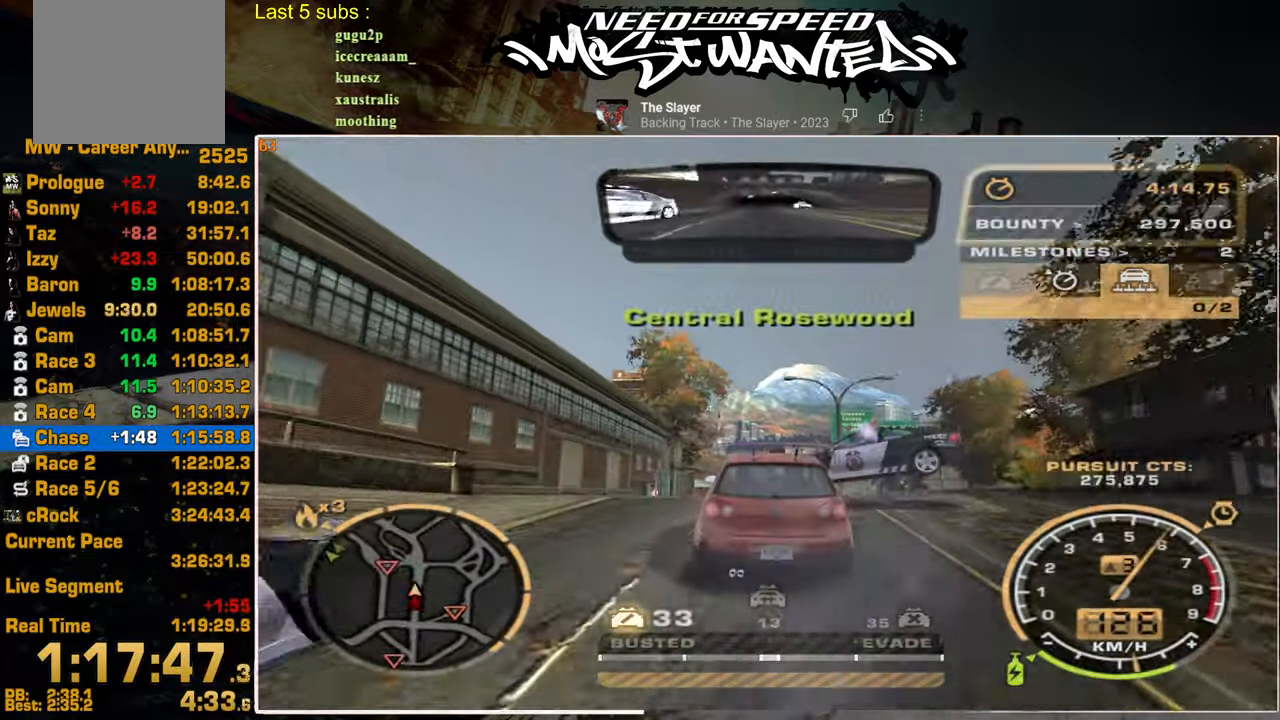
{"dt_ms": 500, "buttons": ["R2"], "left_stick": "center", "right_stick": "center", "events": []}